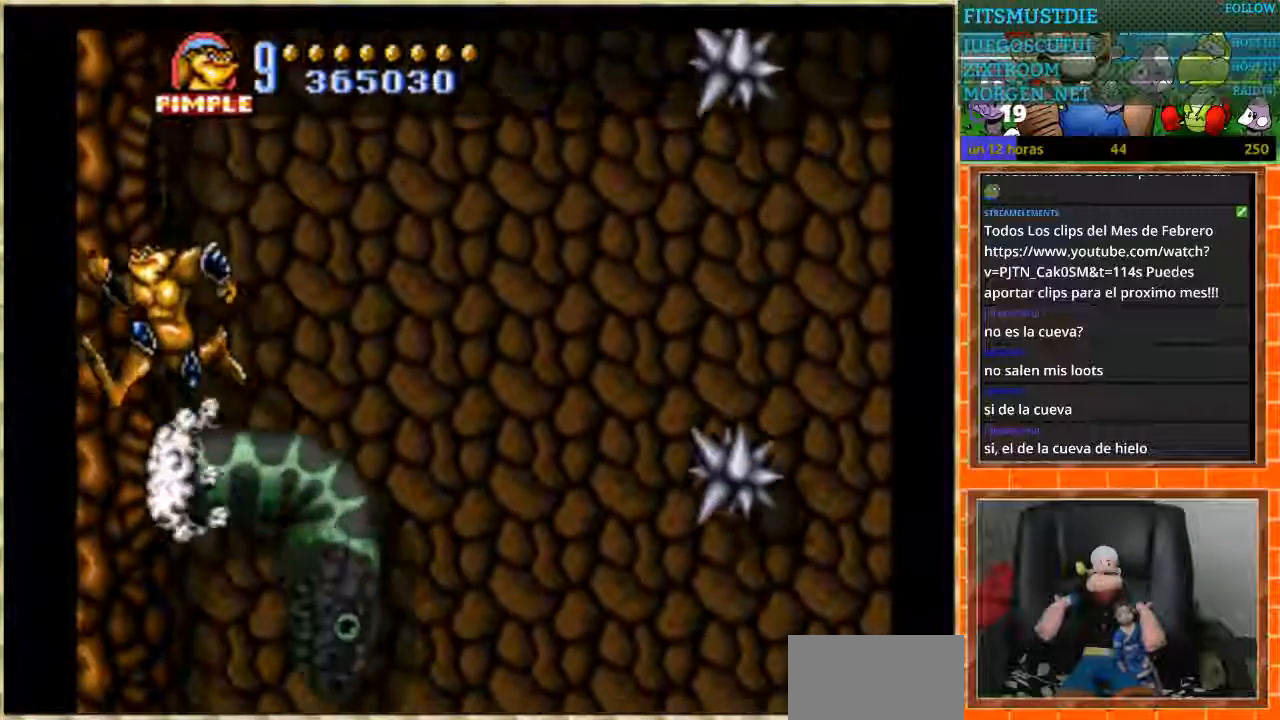
Gameplay with a controller (Nintendo layout); each line is a JSON object with the inputs held at the frame after it. "events" lists button and stick changes between this image and that frame as [ms after this image, input, new state], when the widget could be followed in between. Not read: L1 L3 R3 Y.
{"buttons": [], "events": [[434, "DPAD_LEFT", "up"]]}
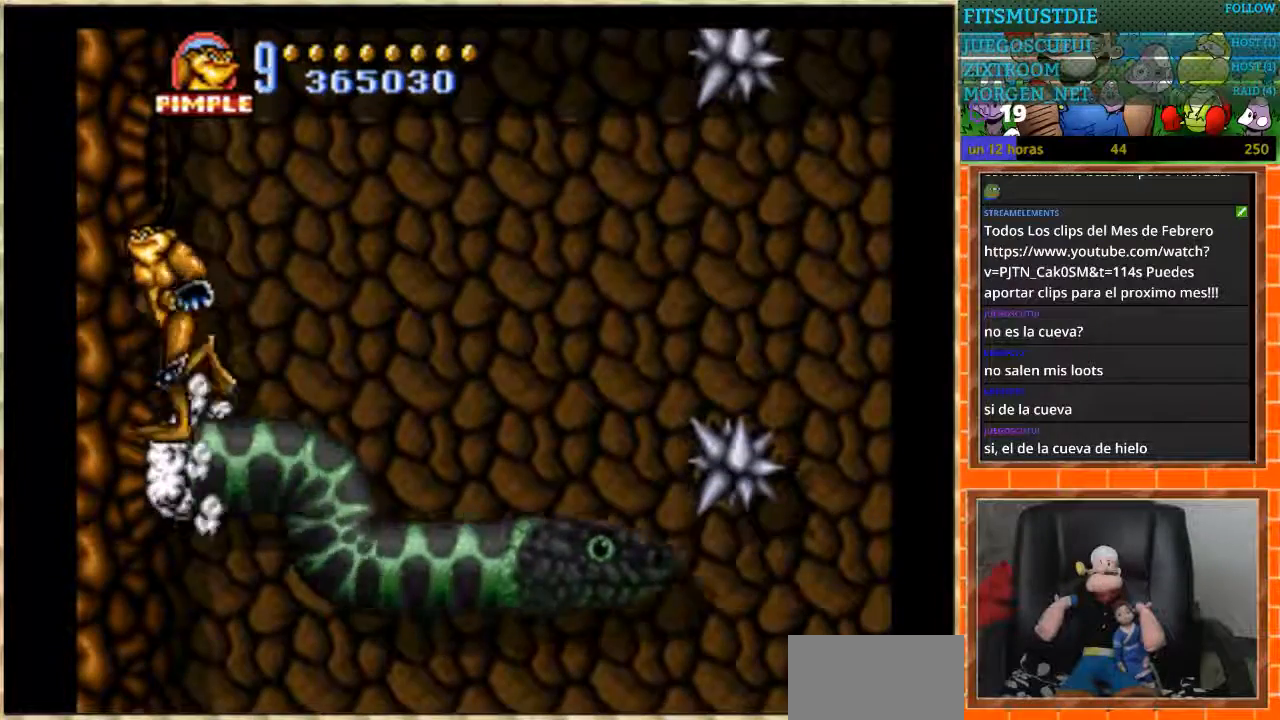
{"buttons": [], "events": [[267, "DPAD_RIGHT", "down"], [367, "DPAD_RIGHT", "up"]]}
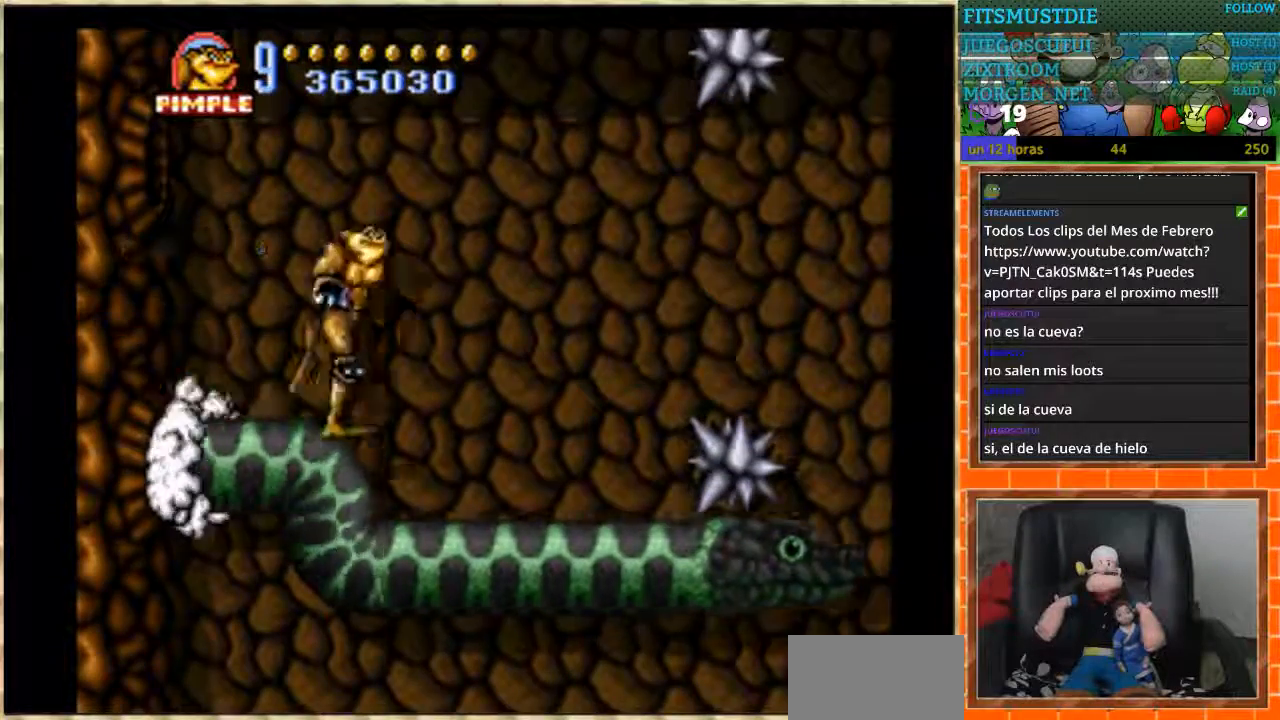
{"buttons": ["DPAD_RIGHT"], "events": [[433, "DPAD_RIGHT", "down"]]}
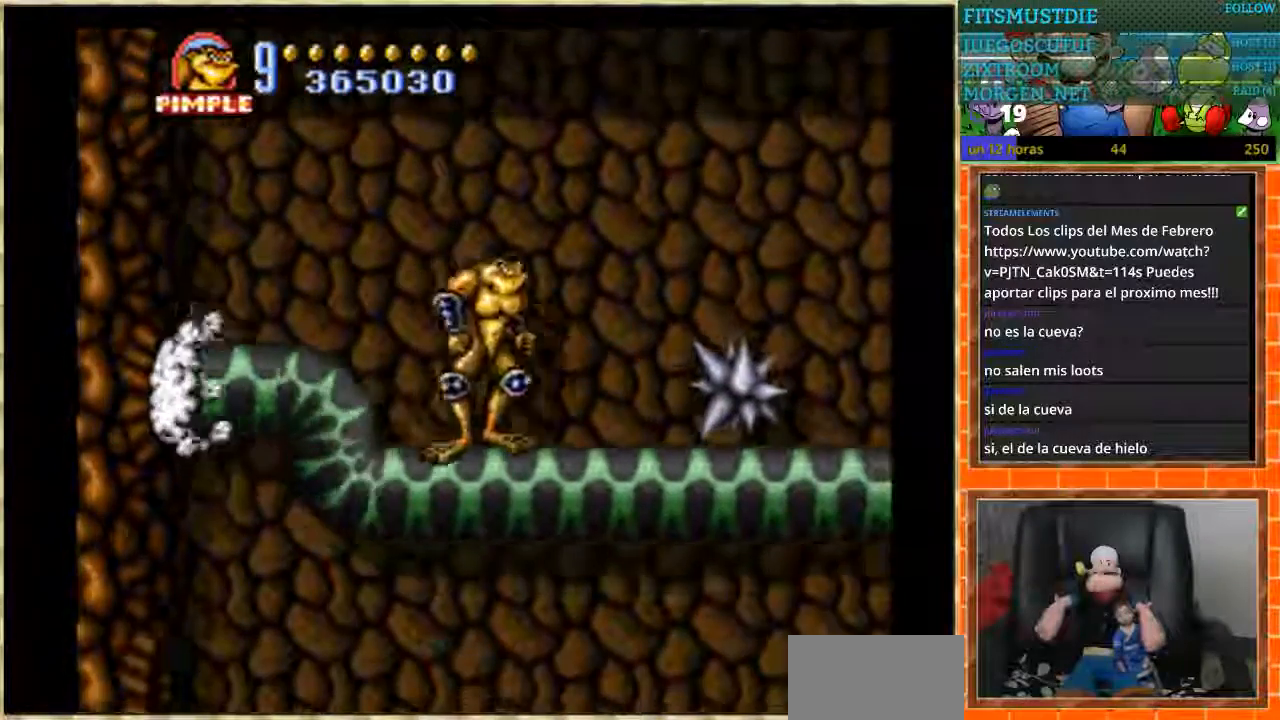
{"buttons": ["DPAD_RIGHT"], "events": [[167, "A", "down"], [300, "A", "up"]]}
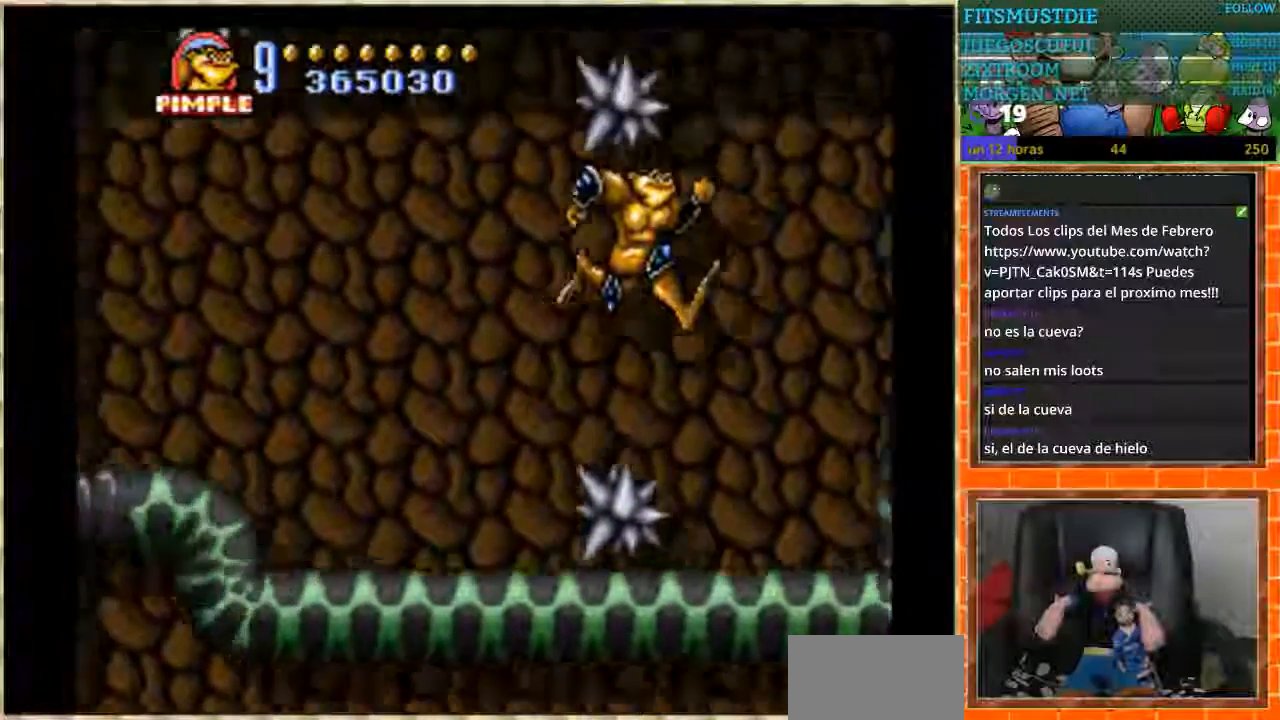
{"buttons": [], "events": [[233, "DPAD_RIGHT", "up"]]}
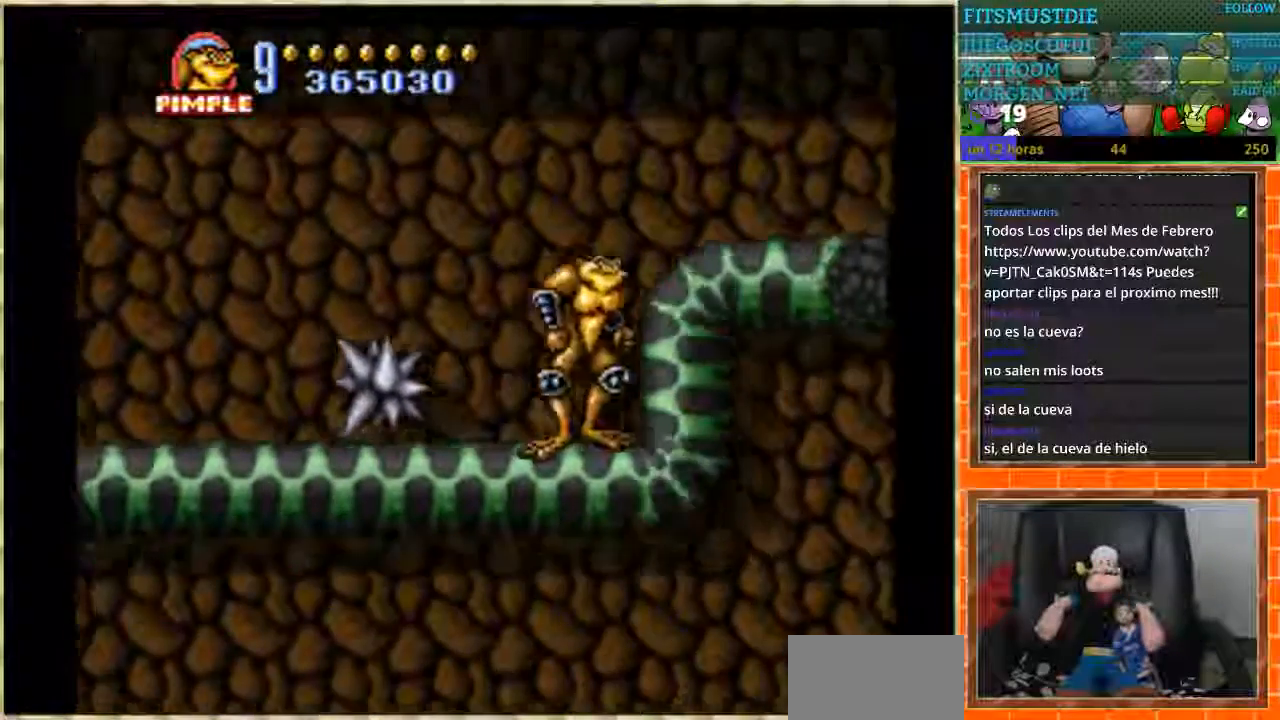
{"buttons": ["DPAD_RIGHT"], "events": [[100, "DPAD_RIGHT", "down"], [167, "A", "down"], [234, "A", "up"]]}
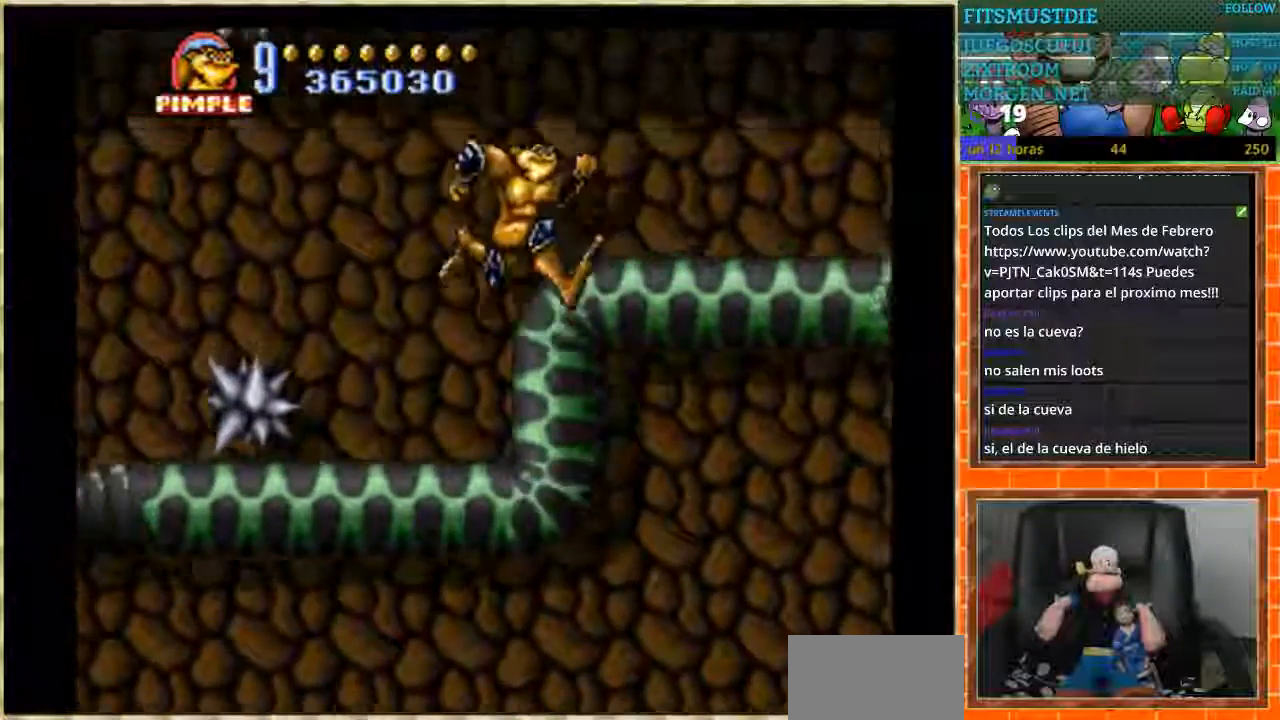
{"buttons": ["DPAD_LEFT"], "events": [[133, "DPAD_RIGHT", "up"], [467, "DPAD_LEFT", "down"]]}
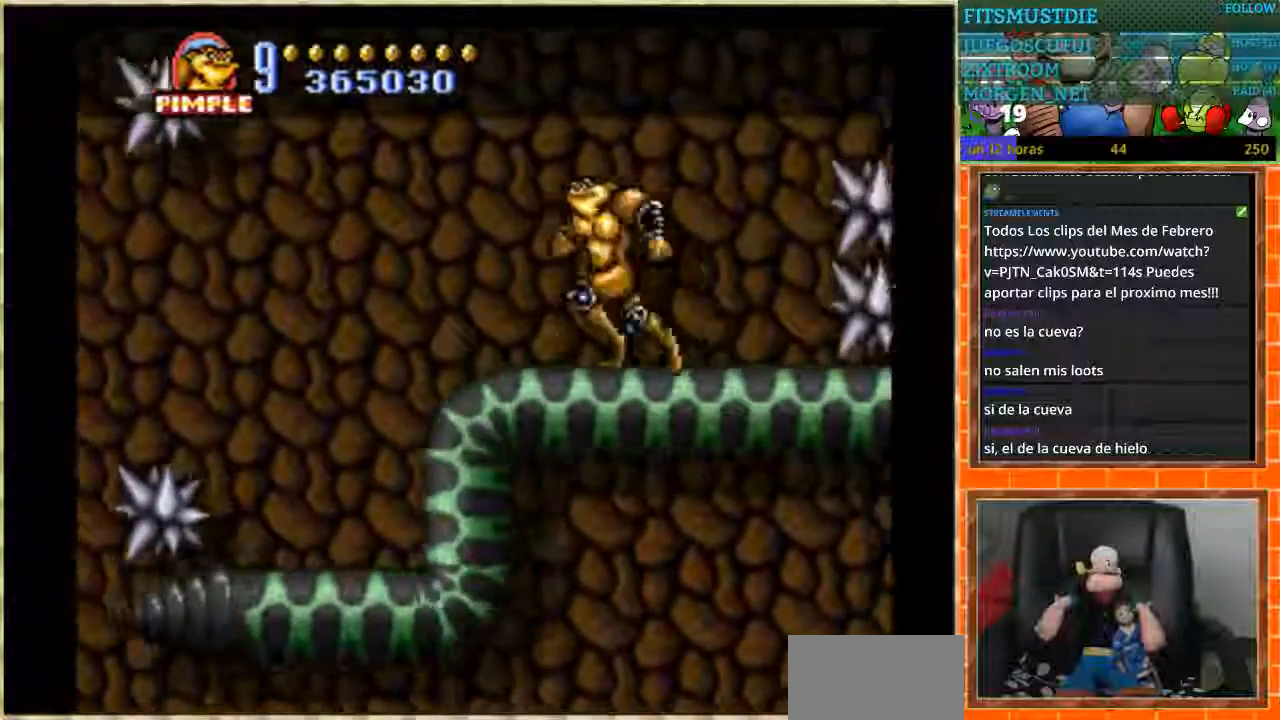
{"buttons": ["A", "DPAD_RIGHT"], "events": [[234, "DPAD_LEFT", "up"], [367, "A", "down"], [367, "DPAD_RIGHT", "down"]]}
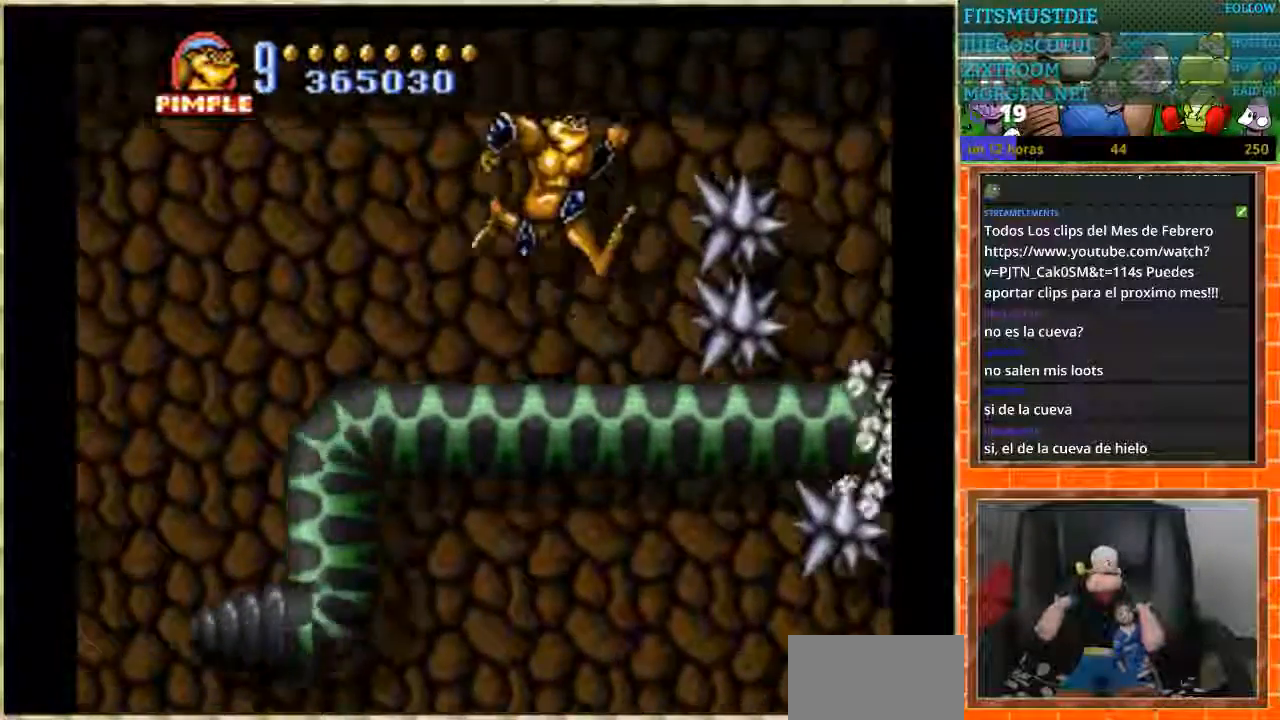
{"buttons": ["A", "DPAD_RIGHT"], "events": []}
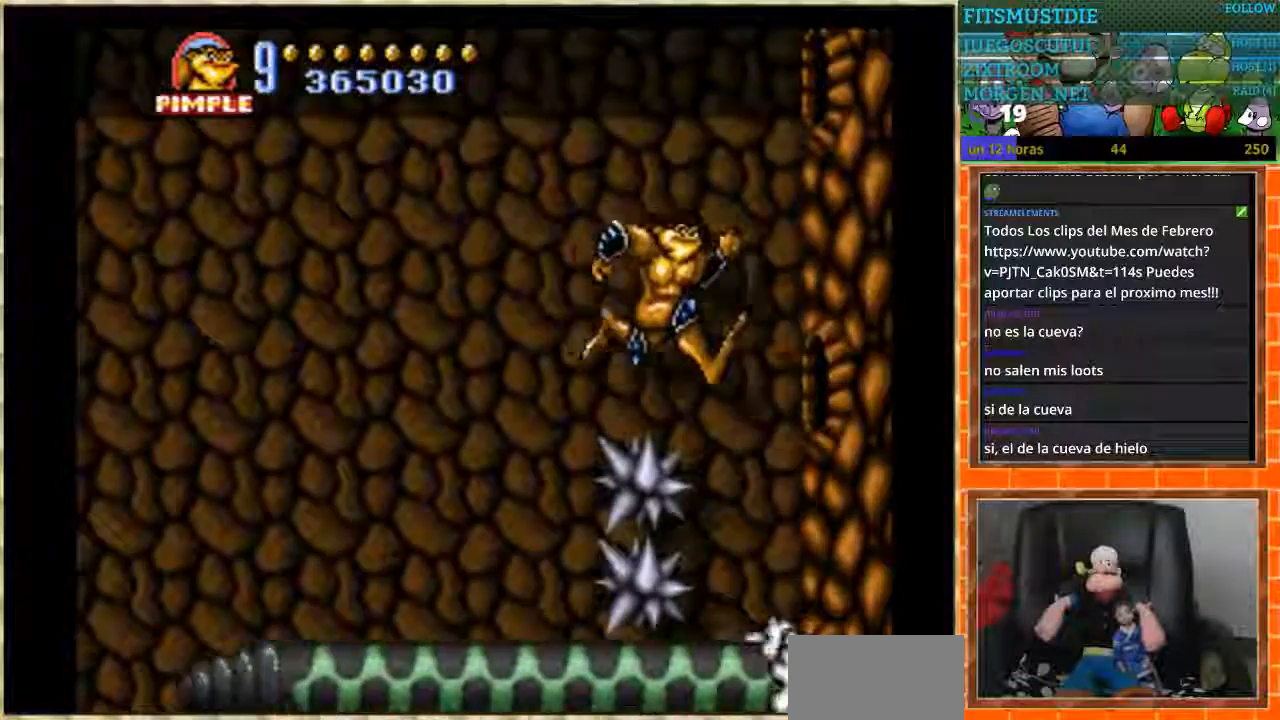
{"buttons": [], "events": [[367, "A", "up"], [501, "DPAD_RIGHT", "up"]]}
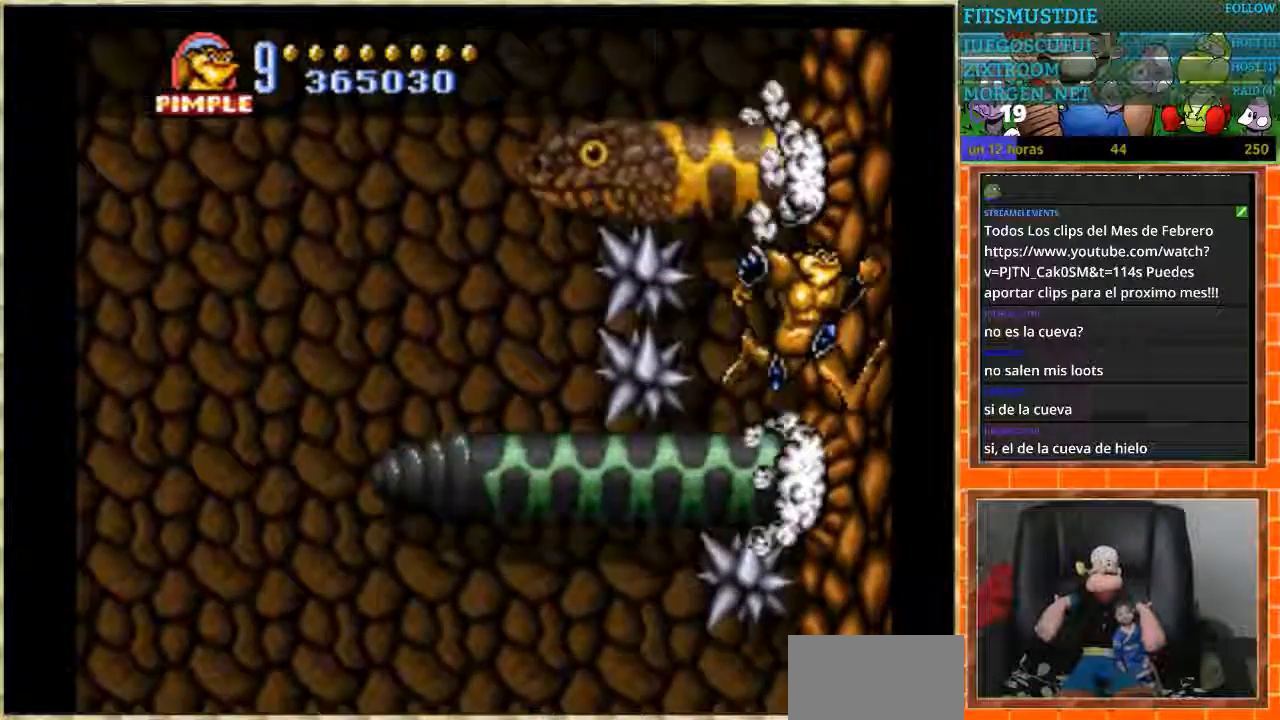
{"buttons": ["A", "DPAD_LEFT"], "events": [[166, "A", "down"], [467, "DPAD_LEFT", "down"]]}